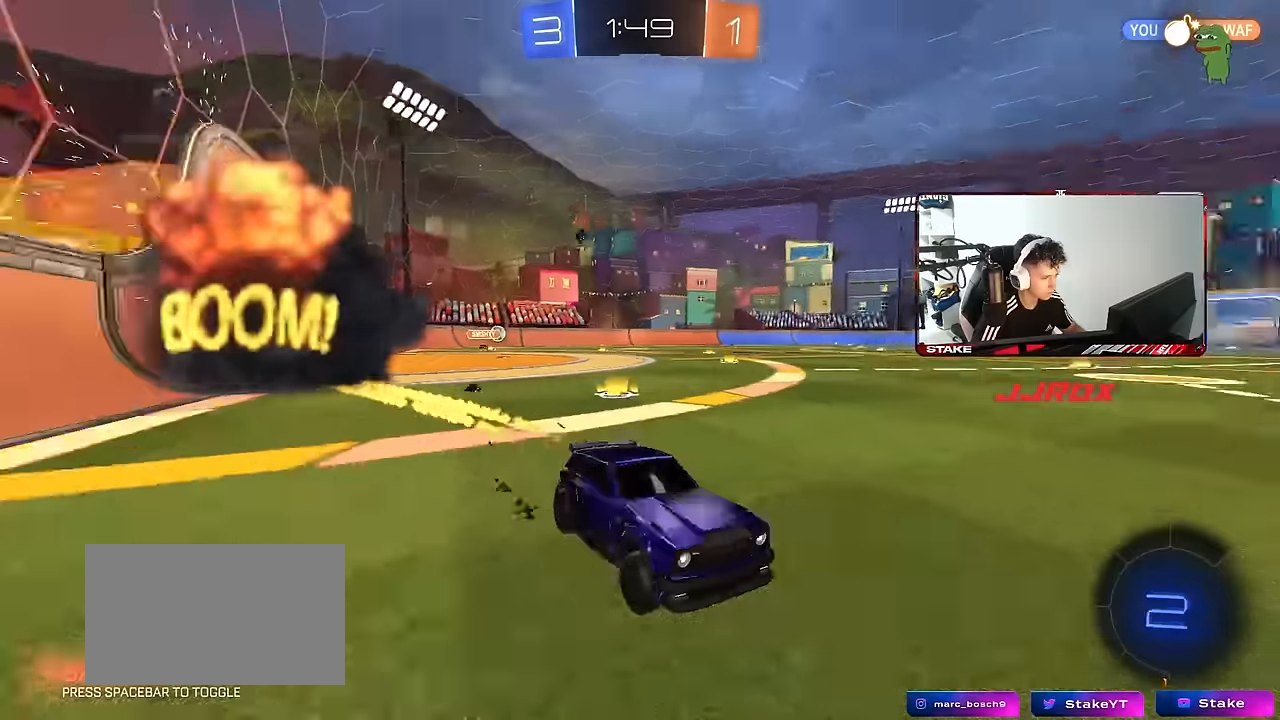
Gameplay with keyboard and mouse; each line is a JSON object with the keys and mouse buttons held at the frame after it. "events" lists presses ("down") and releases ("up") of "1", "2", "3", "4", "5", "a", "alt", "c", "caps_lock", "ctrl", "d", "e", "f", "g", "q", "r", "s", "shift", "space", "t", "tab", "v", "w", "x", "z", "mouse_left", "mouse_wheel" and "mouse_right" between this image and that frame as [ms after this image, input, new state], when the widget could be followed in between. "mouse_left", "mouse_wheel", "mouse_right" = the "left", "wheel", "right" buttons of the "mouse" list. No other keys are recorded. "wheel" means that the mouse wheel is clicked or scrolled. "mouse_move" is the direction in which the mouse moves at that frame (one of eight, or "still"), when it could be read.
{"keys": ["a", "w"], "mouse": ["left"], "mouse_move": "still", "events": [[33, "a", "down"], [83, "mouse_left", "down"], [83, "shift", "down"], [217, "shift", "up"]]}
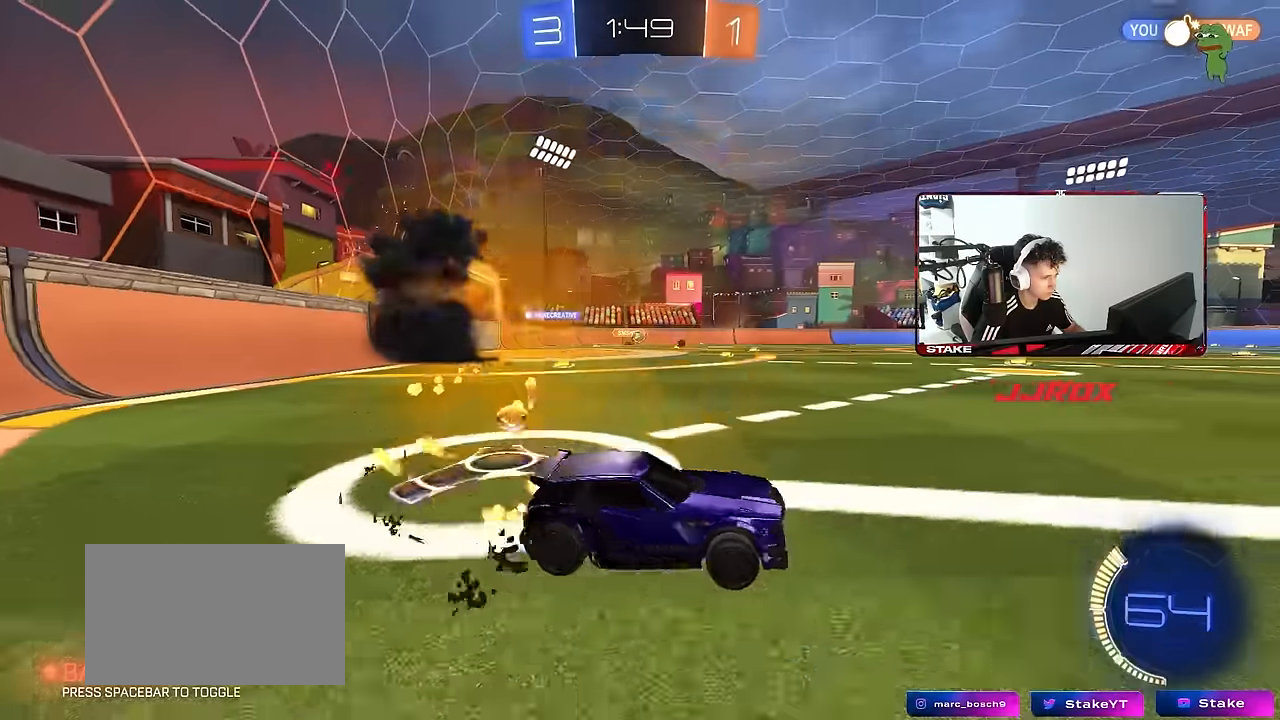
{"keys": ["a", "s", "shift"], "mouse": ["left", "right"], "mouse_move": "still", "events": [[200, "a", "up"], [233, "d", "down"], [233, "mouse_right", "down"], [283, "d", "up"], [333, "a", "down"], [333, "mouse_right", "up"], [333, "shift", "down"], [383, "mouse_right", "down"], [467, "s", "down"], [467, "w", "up"]]}
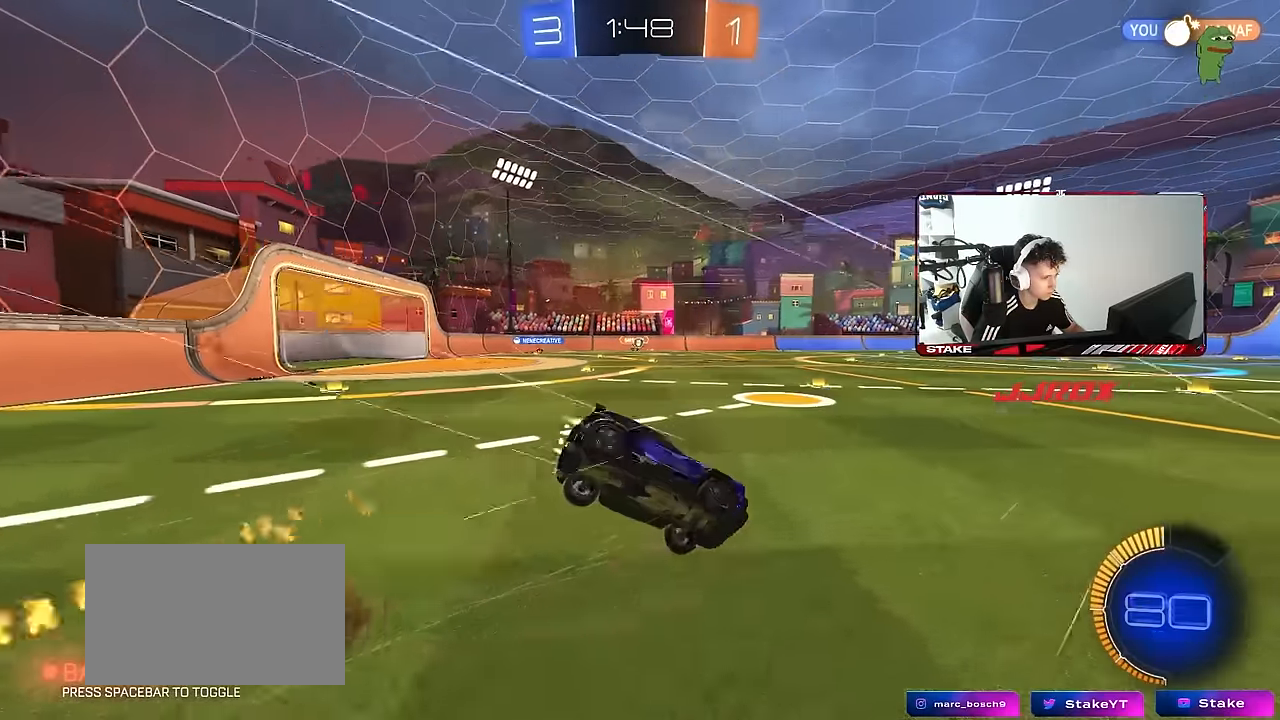
{"keys": ["a", "s", "shift"], "mouse": [], "mouse_move": "still", "events": [[67, "mouse_left", "up"], [117, "mouse_right", "up"], [300, "s", "up"], [400, "s", "down"]]}
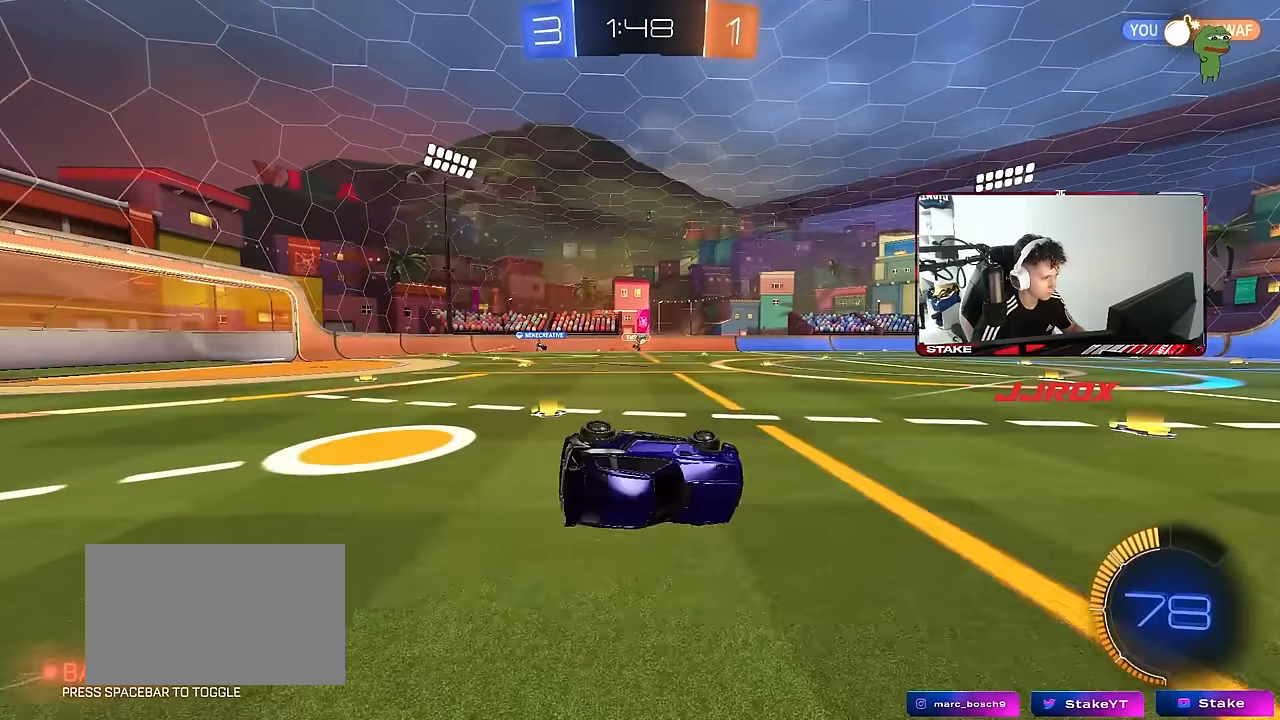
{"keys": ["w"], "mouse": [], "mouse_move": "still", "events": [[133, "shift", "up"], [217, "s", "up"], [267, "a", "up"], [400, "w", "down"]]}
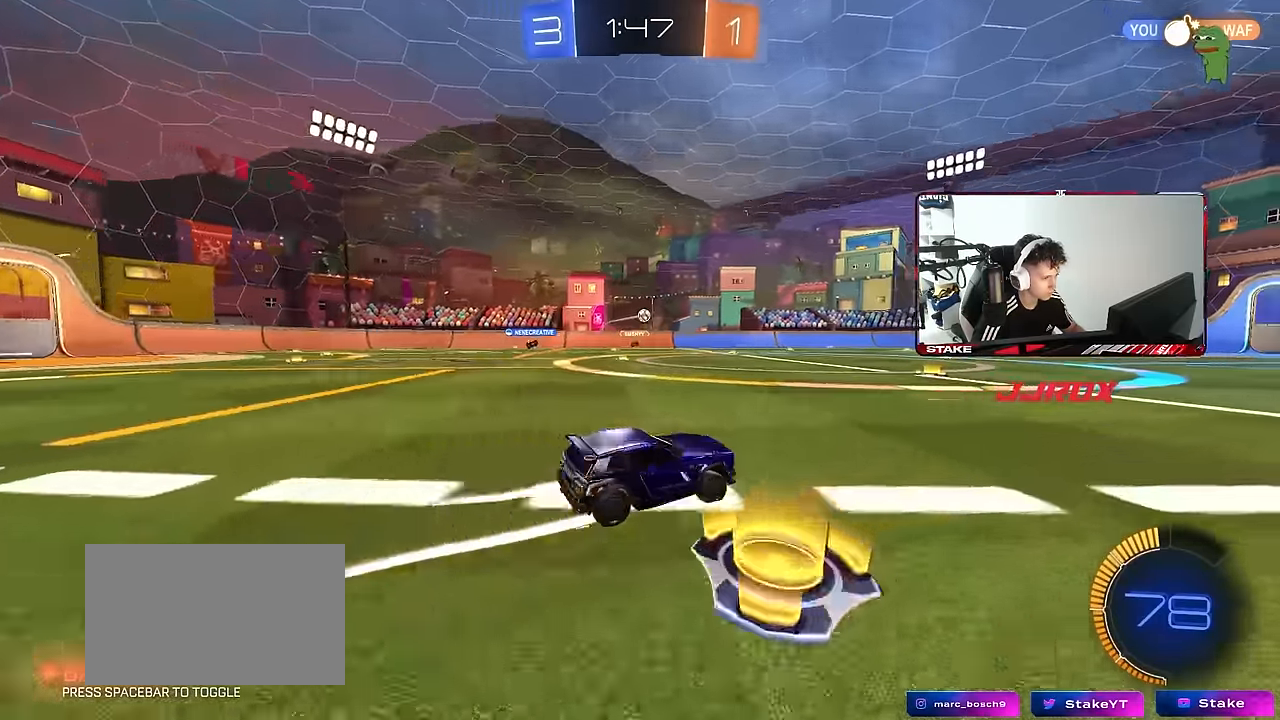
{"keys": ["d", "s", "shift"], "mouse": [], "mouse_move": "still", "events": [[50, "a", "down"], [150, "mouse_left", "down"], [150, "mouse_right", "down"], [183, "a", "up"], [183, "d", "down"], [233, "mouse_right", "up"], [233, "shift", "down"], [283, "mouse_right", "down"], [333, "s", "down"], [333, "w", "up"], [383, "mouse_left", "up"], [466, "mouse_right", "up"]]}
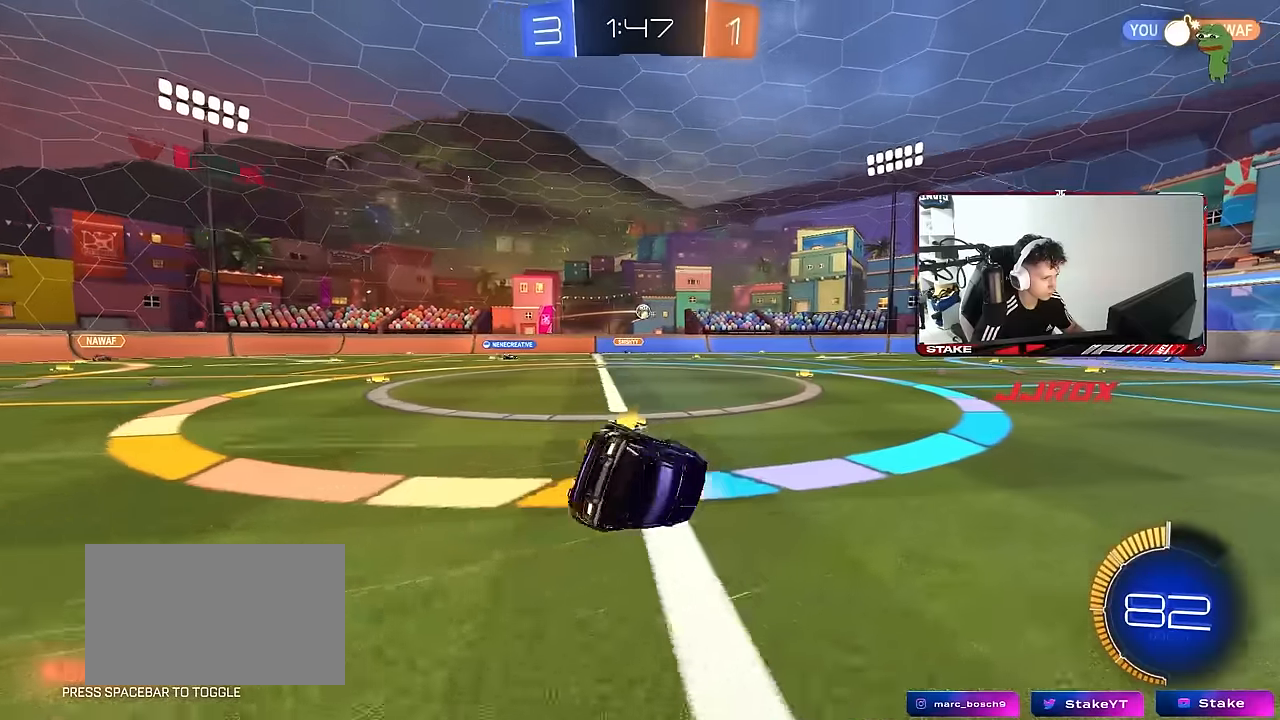
{"keys": ["d"], "mouse": [], "mouse_move": "still", "events": [[66, "mouse_left", "down"], [200, "s", "up"], [250, "mouse_left", "up"], [300, "s", "down"], [483, "s", "up"], [483, "shift", "up"]]}
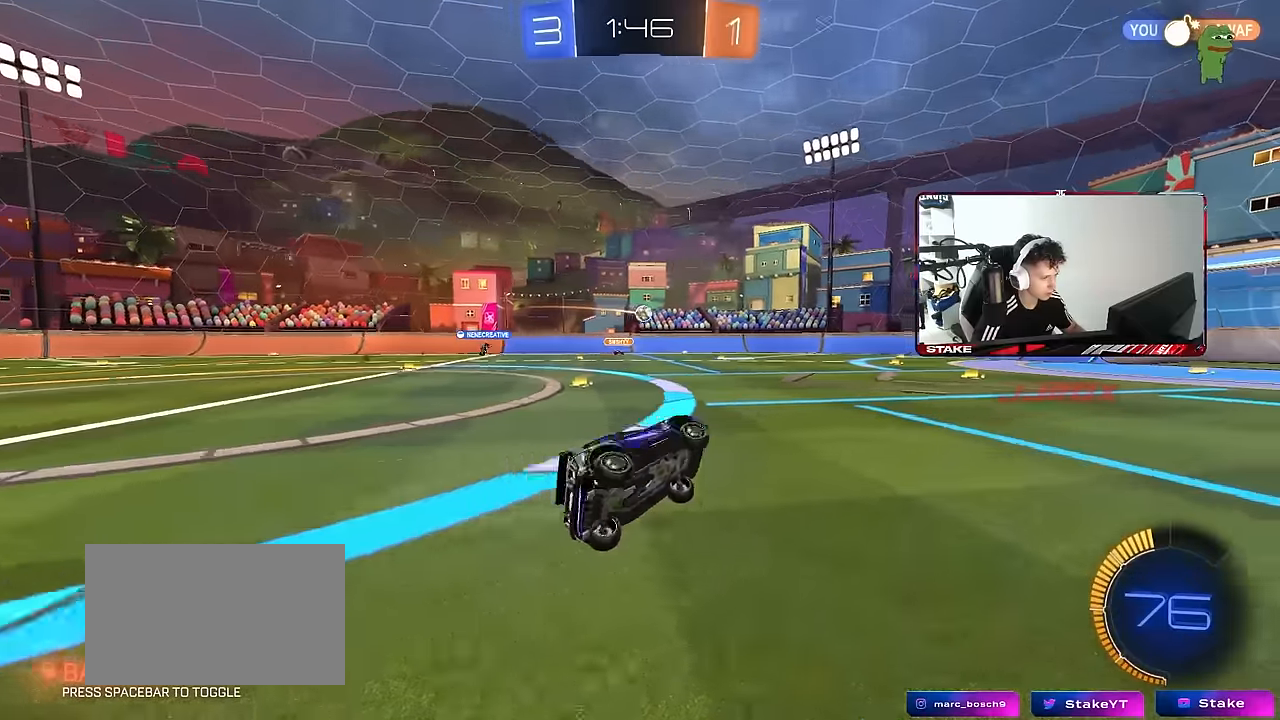
{"keys": ["w"], "mouse": [], "mouse_move": "still", "events": [[33, "d", "up"], [216, "w", "down"], [266, "mouse_left", "down"], [450, "mouse_left", "up"]]}
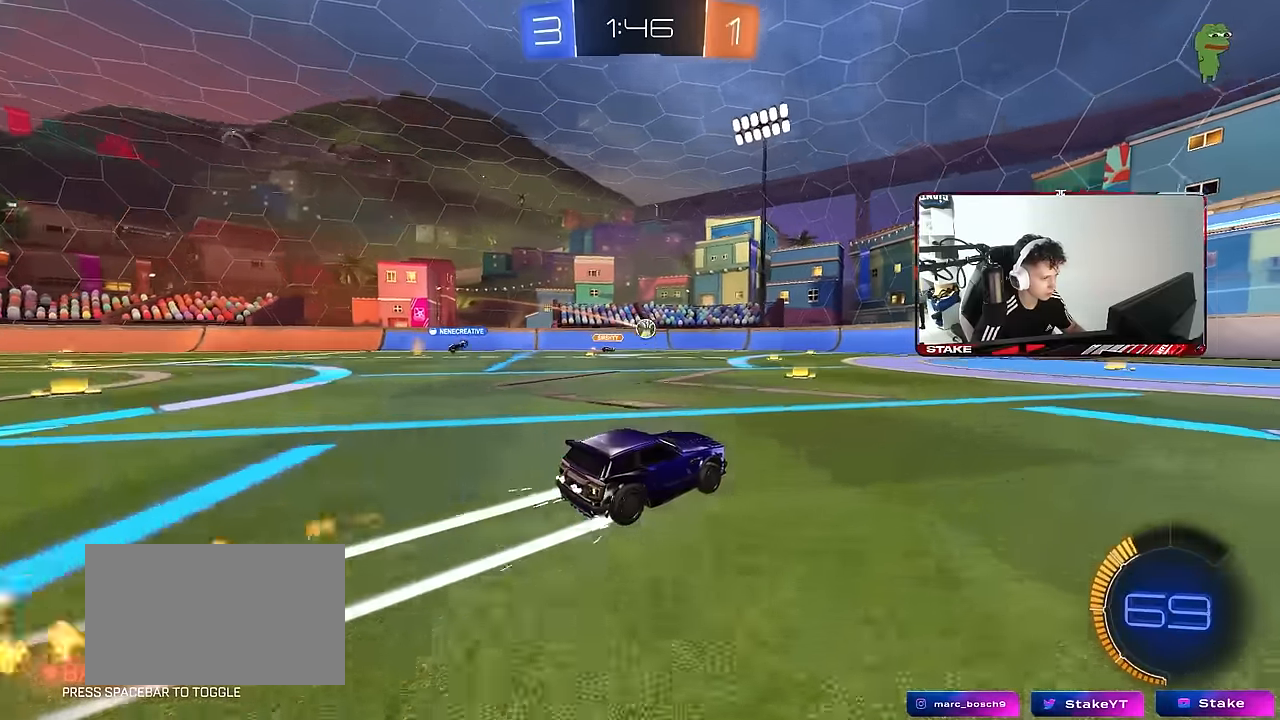
{"keys": ["w"], "mouse": [], "mouse_move": "still", "events": [[183, "mouse_left", "down"], [333, "mouse_left", "up"]]}
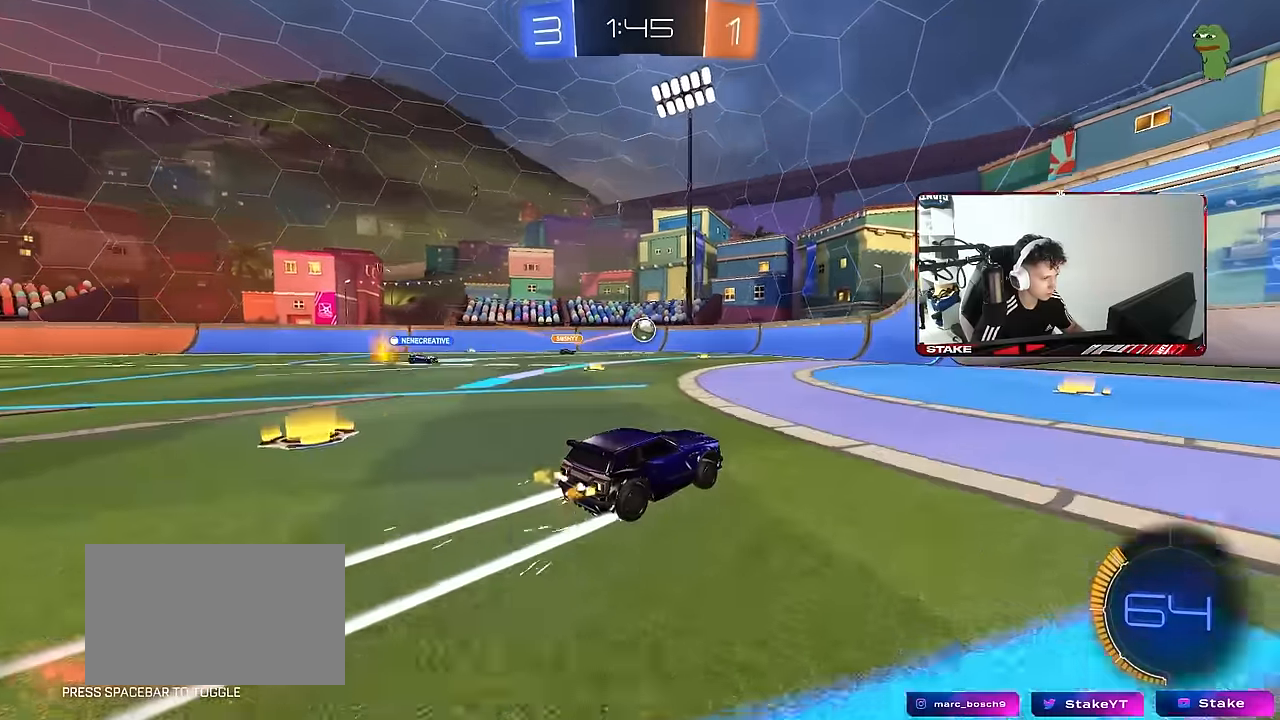
{"keys": ["a", "s"], "mouse": ["right"], "mouse_move": "still", "events": [[300, "a", "down"], [450, "w", "up"], [483, "mouse_right", "down"], [483, "s", "down"]]}
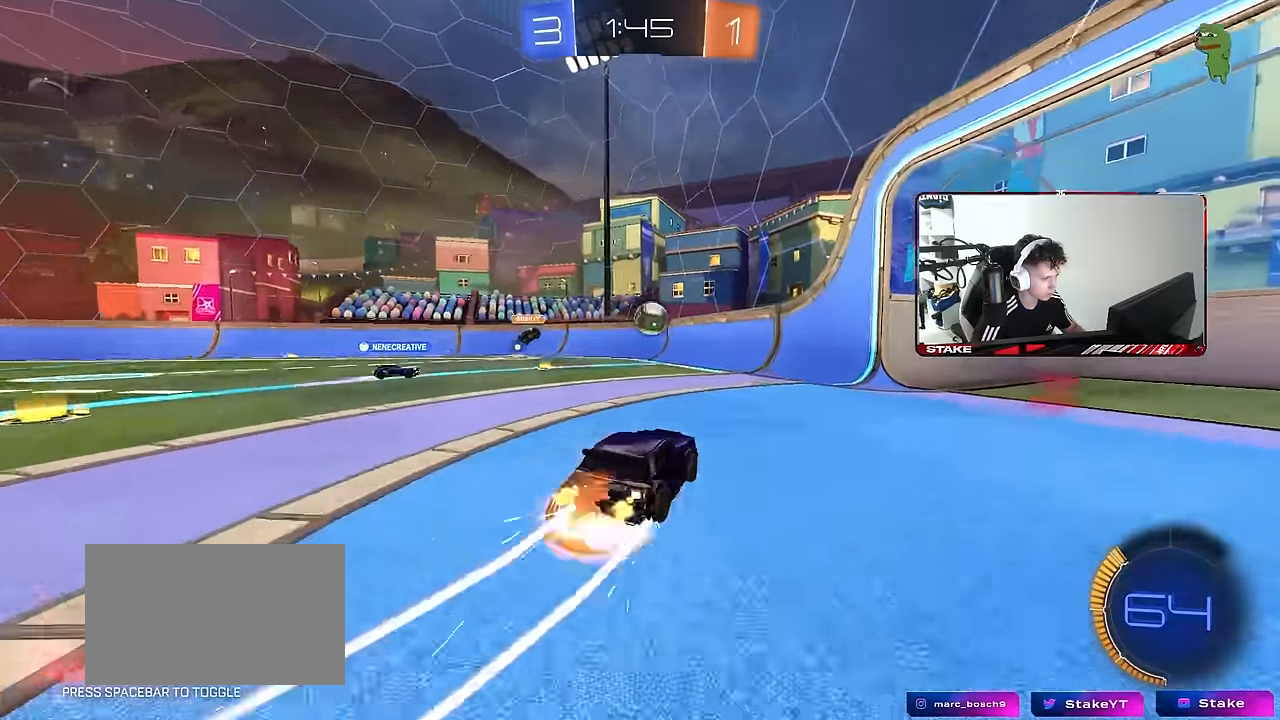
{"keys": ["d", "w"], "mouse": ["left"], "mouse_move": "up-right", "events": [[133, "d", "down"], [133, "shift", "down"], [166, "mouse_left", "down"], [216, "a", "up"], [216, "d", "up"], [216, "s", "up"], [266, "mouse_right", "up"], [266, "shift", "up"], [316, "a", "down"], [366, "w", "down"], [450, "a", "up"], [500, "d", "down"]]}
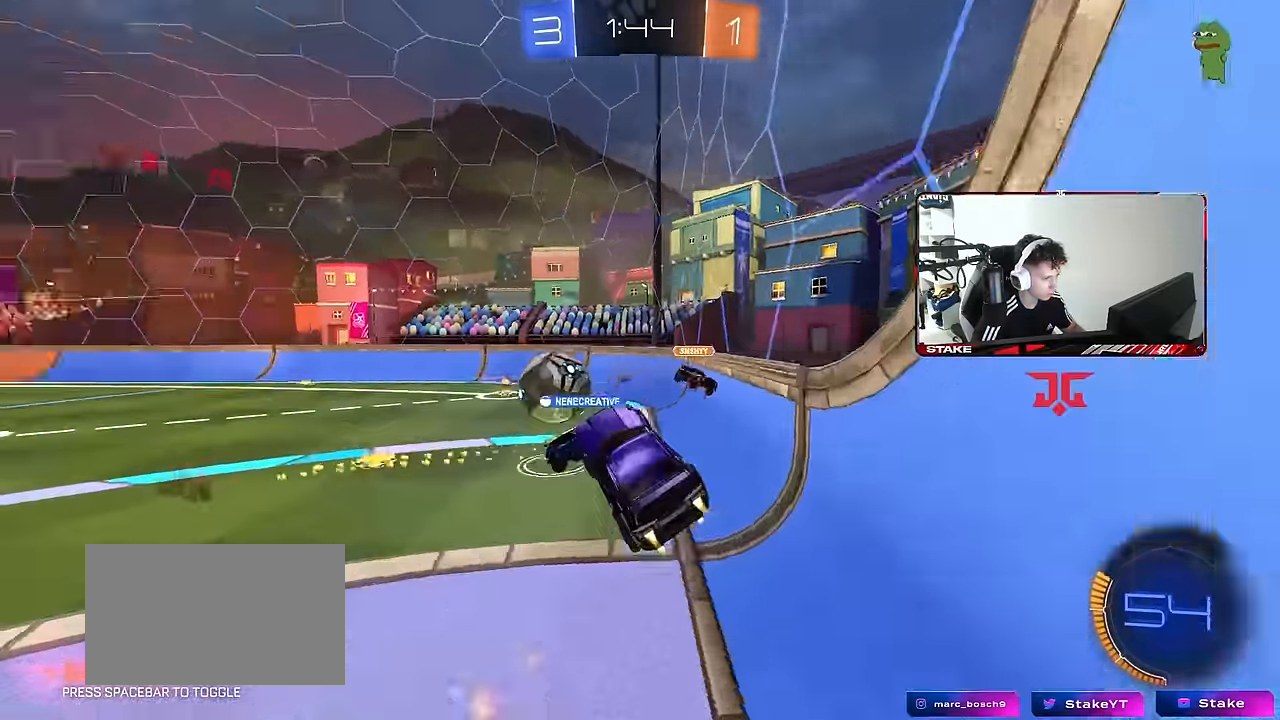
{"keys": ["a", "w"], "mouse": [], "mouse_move": "still", "events": [[50, "mouse_left", "up"], [100, "a", "down"], [100, "d", "up"], [150, "shift", "down"], [283, "shift", "up"]]}
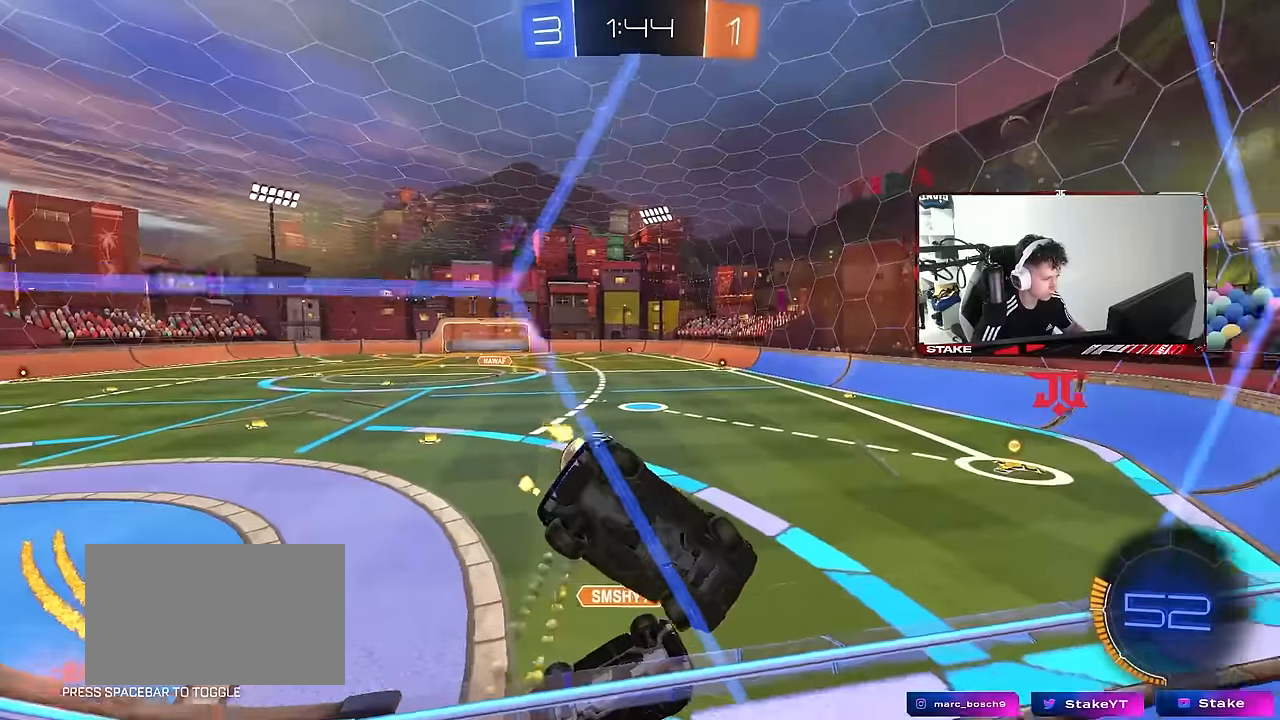
{"keys": ["a", "w"], "mouse": ["left"], "mouse_move": "still", "events": [[16, "shift", "down"], [66, "shift", "up"], [250, "mouse_left", "down"]]}
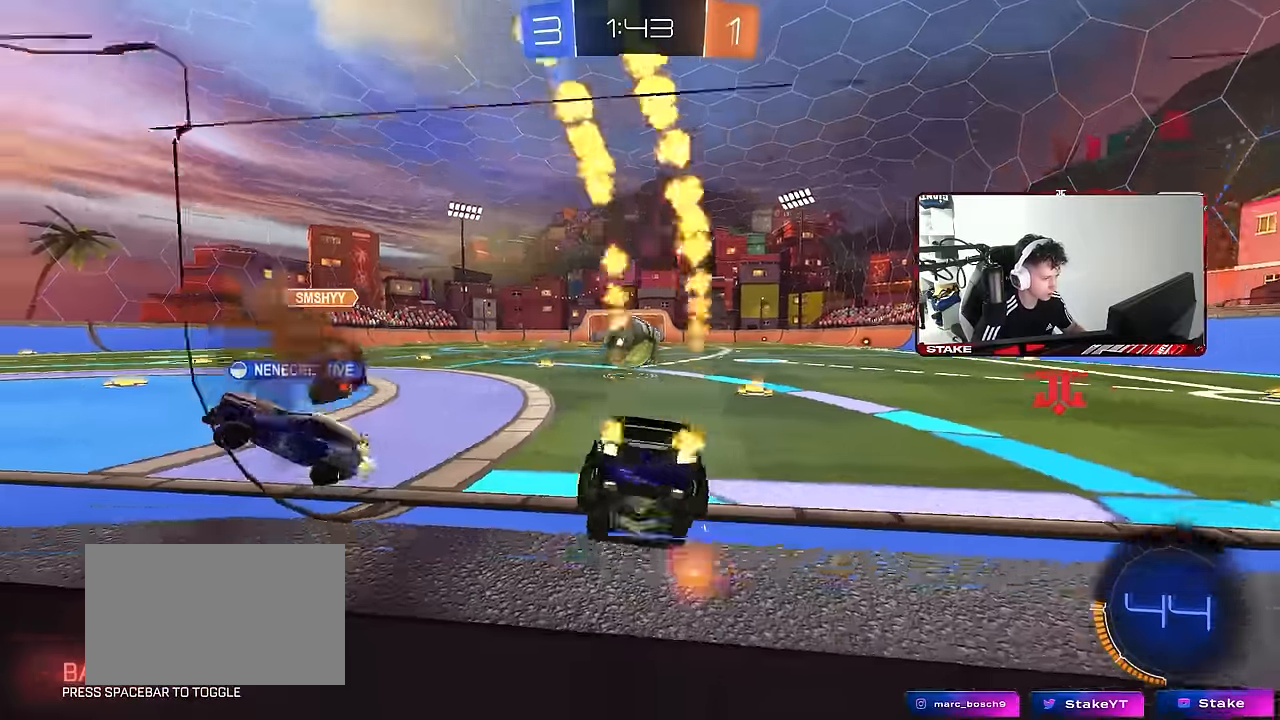
{"keys": ["d", "s", "shift"], "mouse": ["right"], "mouse_move": "down", "events": [[233, "a", "up"], [233, "mouse_right", "down"], [233, "w", "up"], [317, "d", "down"], [317, "mouse_right", "up"], [367, "w", "down"], [417, "mouse_left", "up"], [417, "mouse_right", "down"], [417, "shift", "down"], [450, "s", "down"], [450, "w", "up"]]}
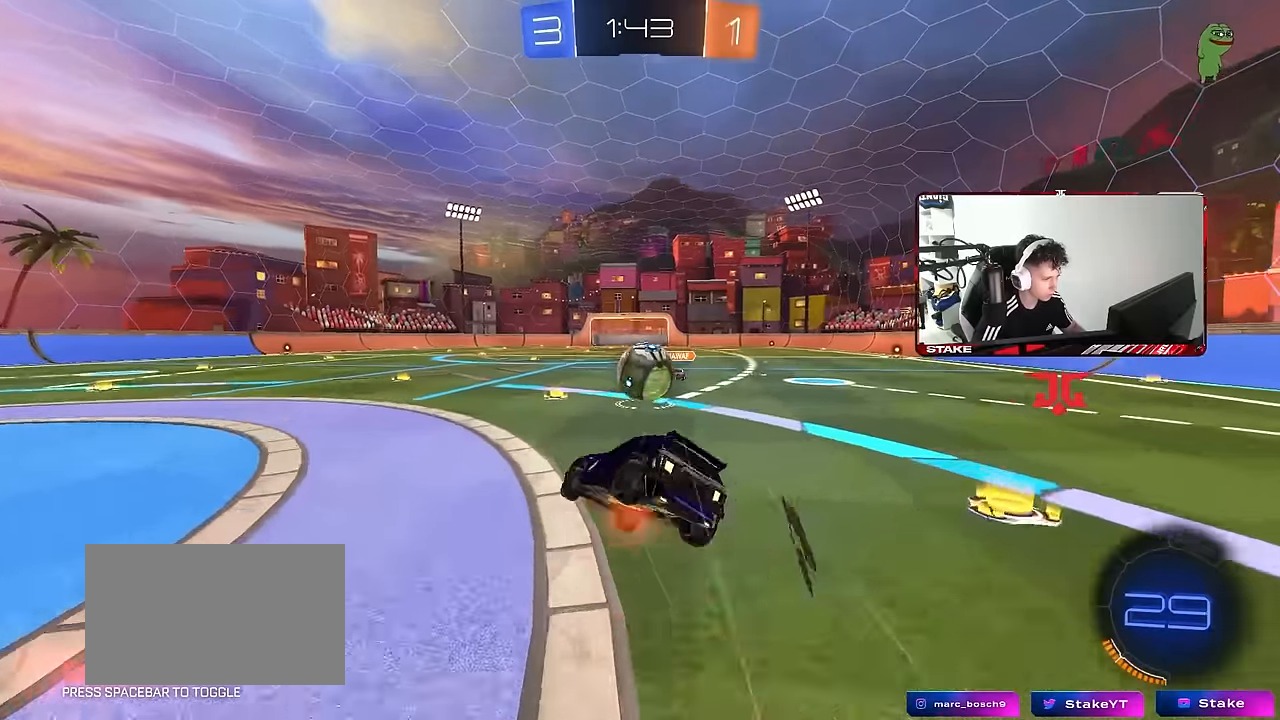
{"keys": ["d", "s", "shift"], "mouse": ["left"], "mouse_move": "still", "events": [[50, "mouse_left", "down"], [100, "mouse_right", "up"], [333, "s", "up"], [417, "s", "down"]]}
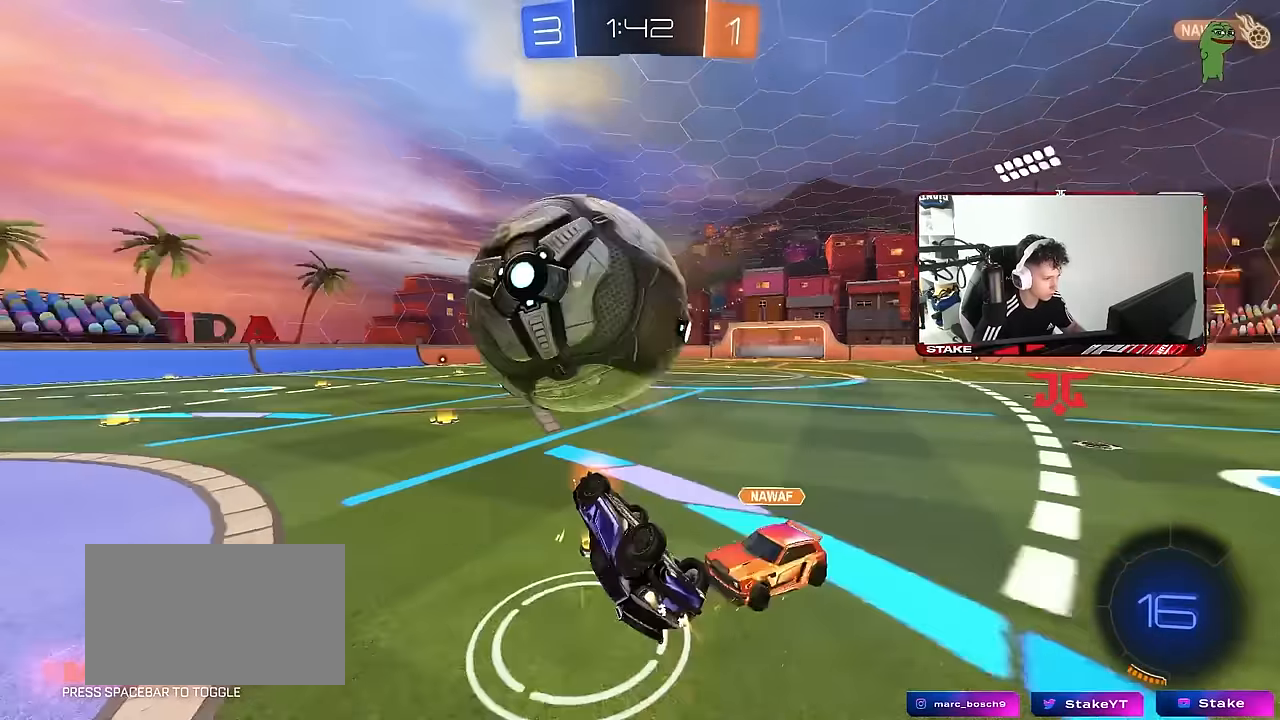
{"keys": ["space"], "mouse": [], "mouse_move": "still", "events": [[67, "mouse_left", "up"], [167, "s", "up"], [300, "shift", "up"], [400, "space", "down"], [433, "d", "up"]]}
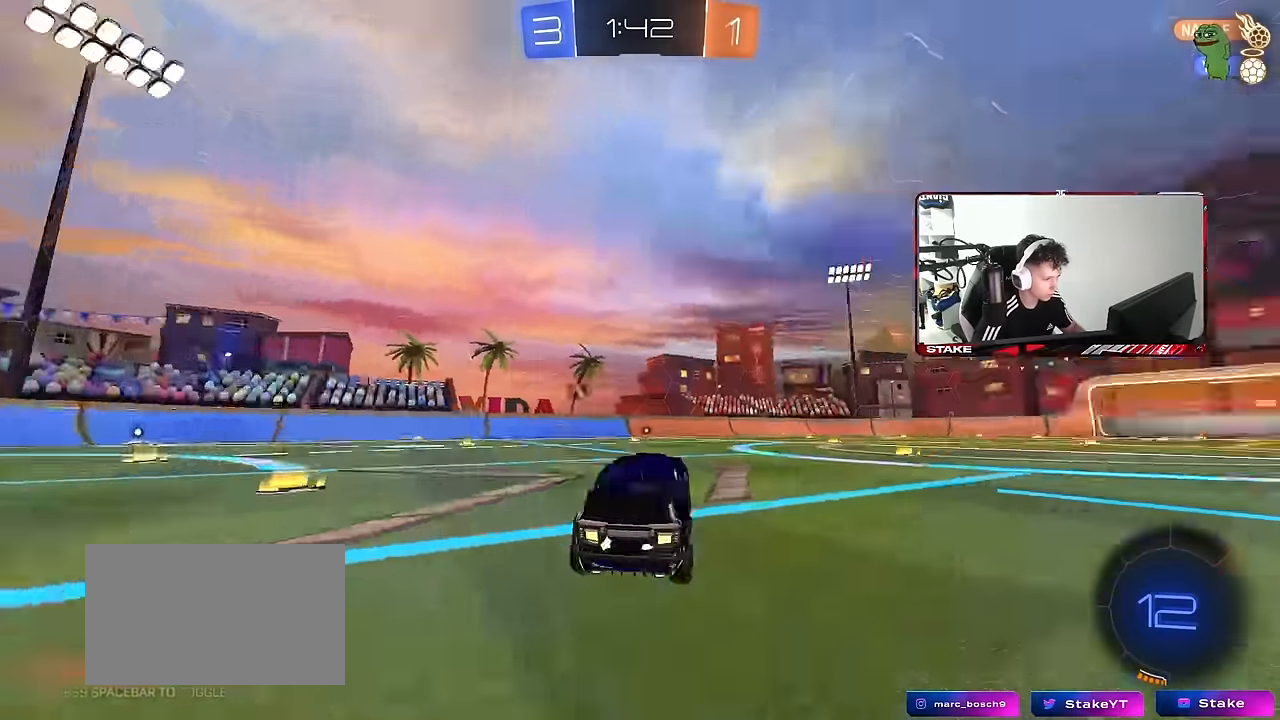
{"keys": ["a", "shift", "w"], "mouse": [], "mouse_move": "still", "events": [[83, "space", "up"], [83, "w", "down"], [133, "mouse_left", "down"], [183, "a", "down"], [367, "a", "up"], [367, "mouse_left", "up"], [400, "d", "down"], [450, "mouse_right", "down"], [500, "a", "down"], [500, "d", "up"], [500, "mouse_right", "up"], [500, "shift", "down"]]}
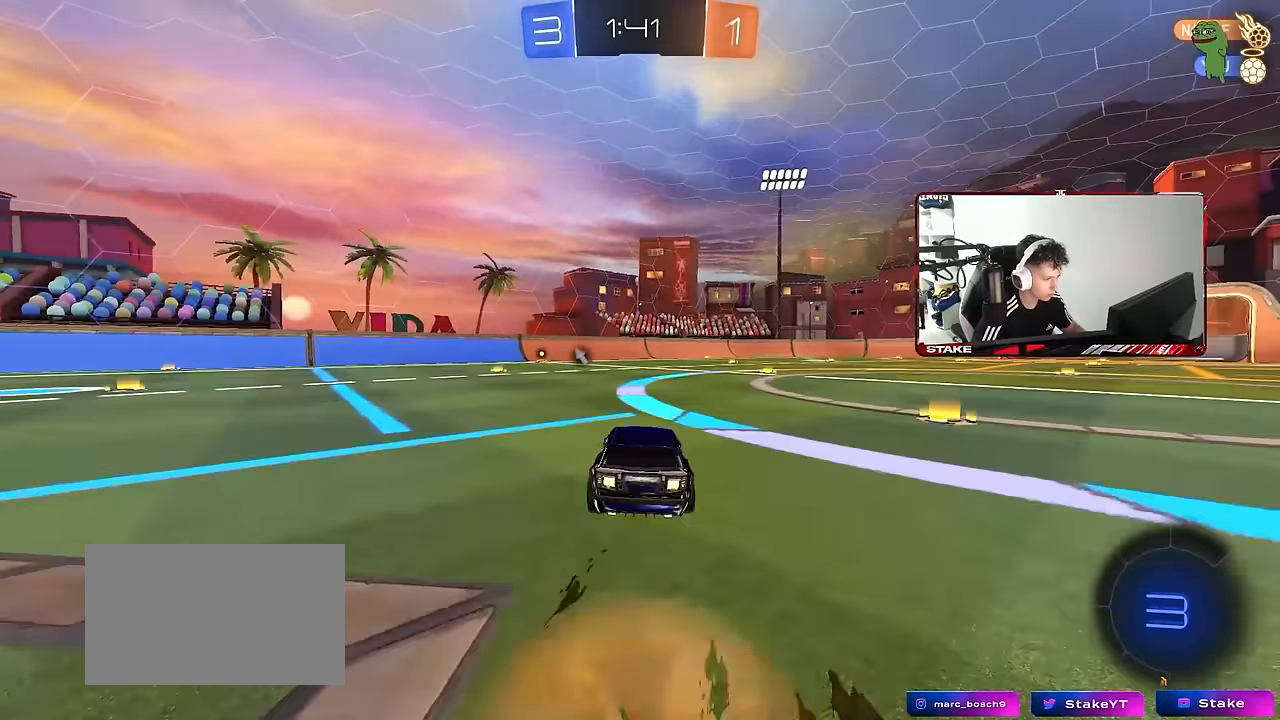
{"keys": ["a", "s", "shift", "space"], "mouse": [], "mouse_move": "up-right", "events": [[100, "mouse_right", "down"], [100, "s", "down"], [100, "w", "up"], [233, "mouse_right", "up"], [333, "space", "down"]]}
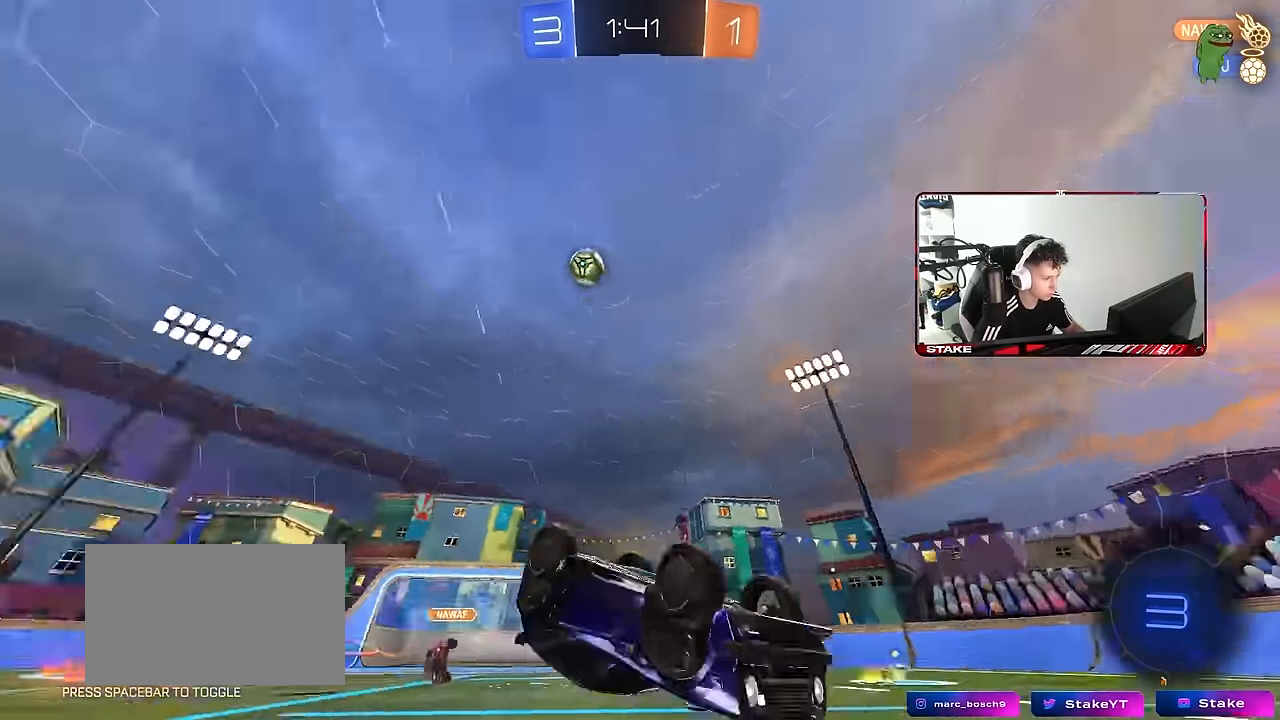
{"keys": [], "mouse": [], "mouse_move": "still", "events": [[17, "s", "up"], [17, "space", "up"], [117, "s", "down"], [300, "s", "up"], [300, "shift", "up"], [300, "space", "down"], [350, "a", "up"], [450, "space", "up"]]}
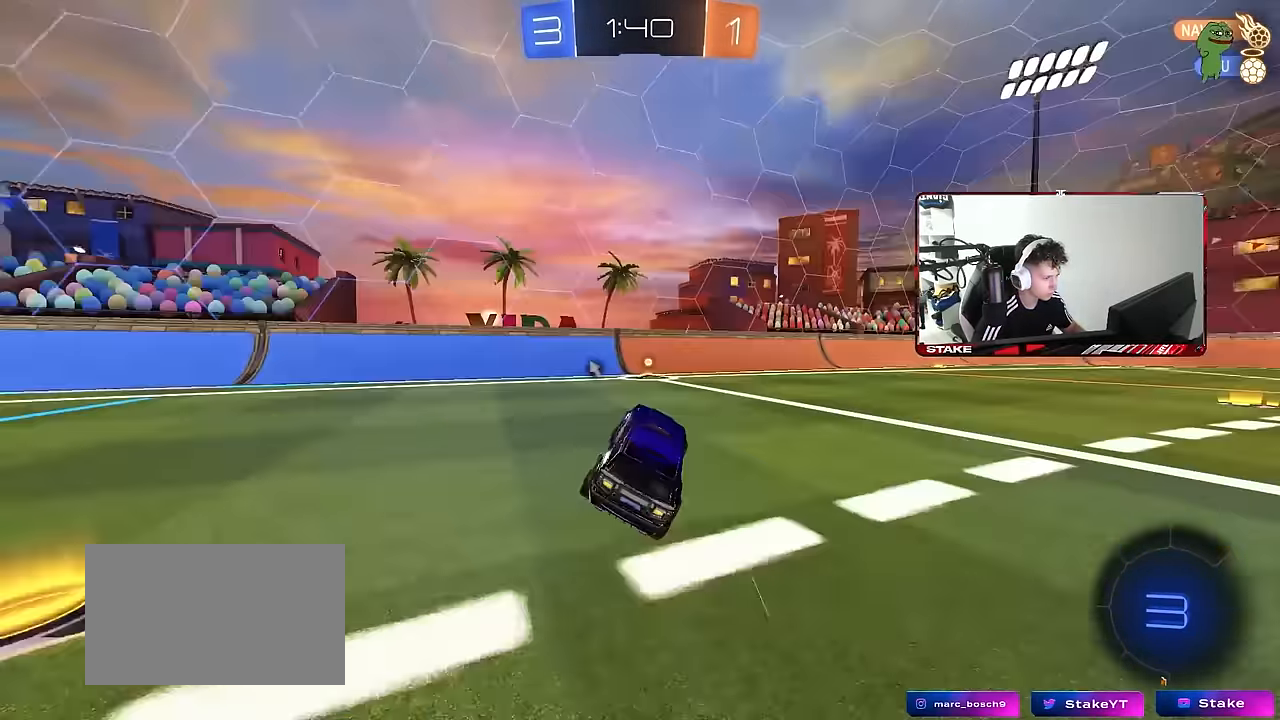
{"keys": ["a", "shift", "w"], "mouse": [], "mouse_move": "still", "events": [[33, "w", "down"], [183, "space", "down"], [417, "space", "up"], [450, "a", "down"], [450, "shift", "down"]]}
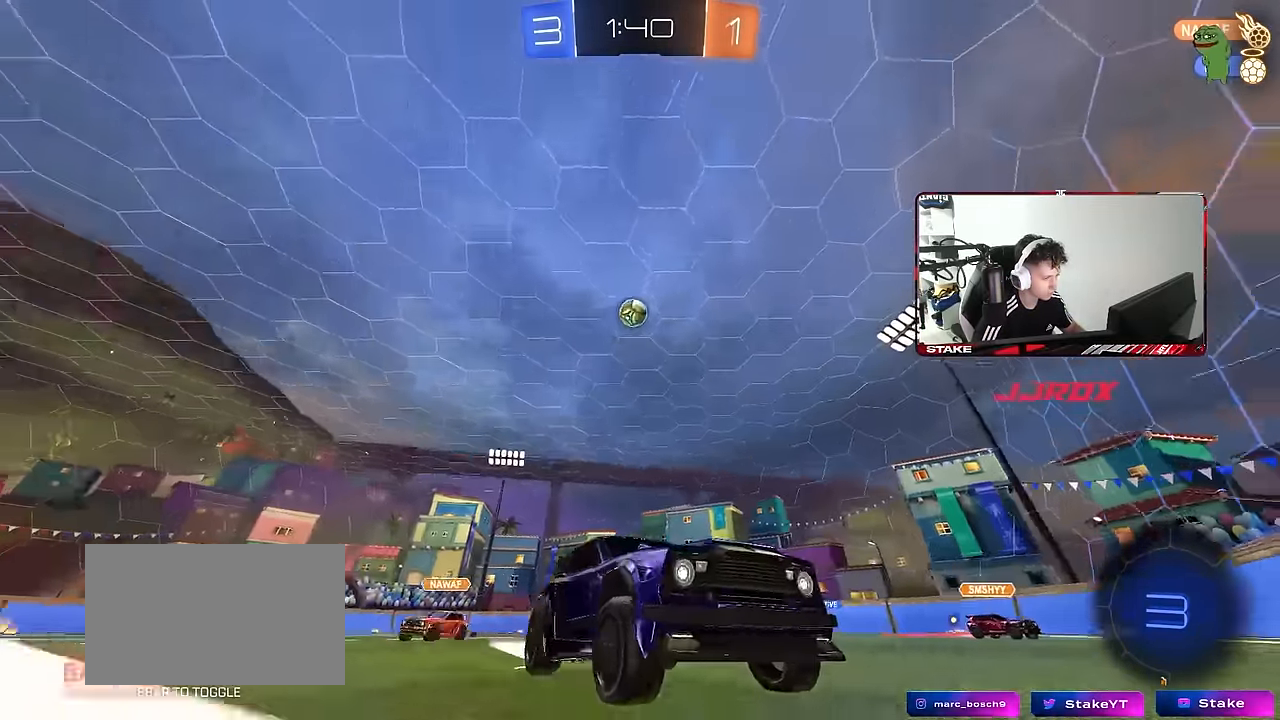
{"keys": ["d", "s"], "mouse": [], "mouse_move": "still", "events": [[100, "shift", "up"], [183, "a", "up"], [233, "d", "down"], [283, "s", "down"], [283, "w", "up"]]}
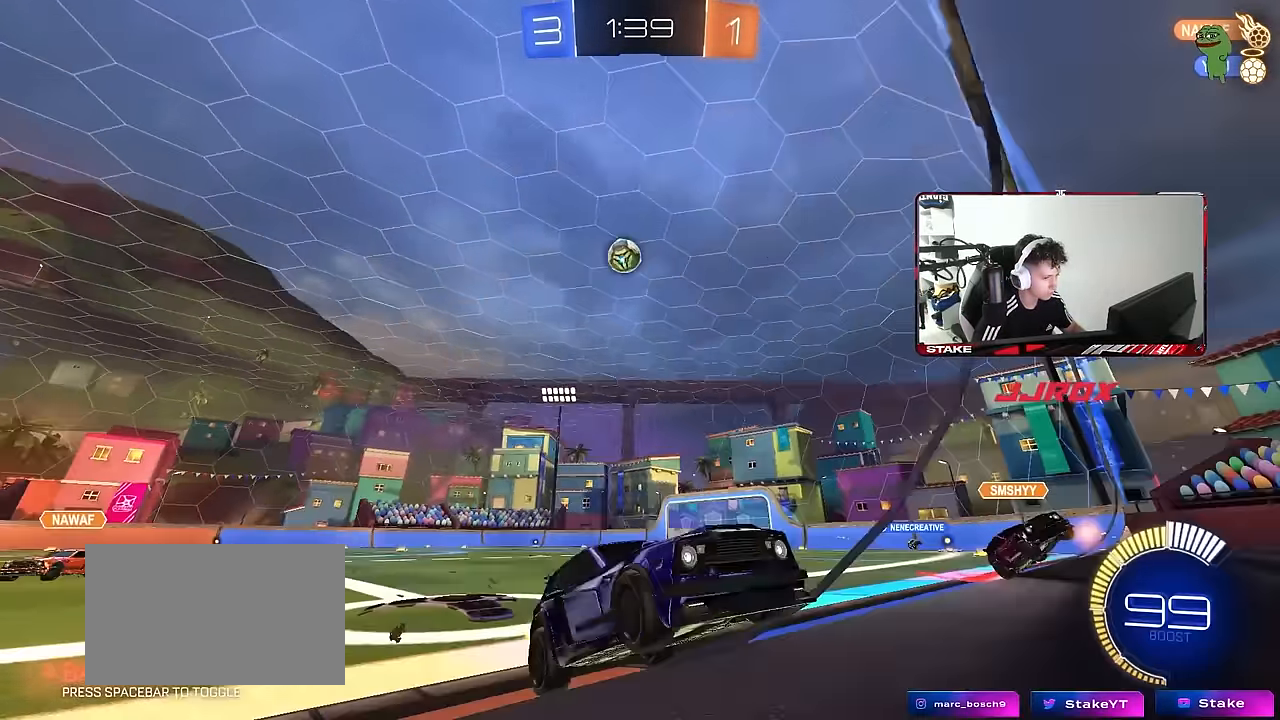
{"keys": ["a", "s"], "mouse": [], "mouse_move": "still", "events": [[67, "d", "up"], [117, "d", "down"], [200, "d", "up"], [350, "a", "down"]]}
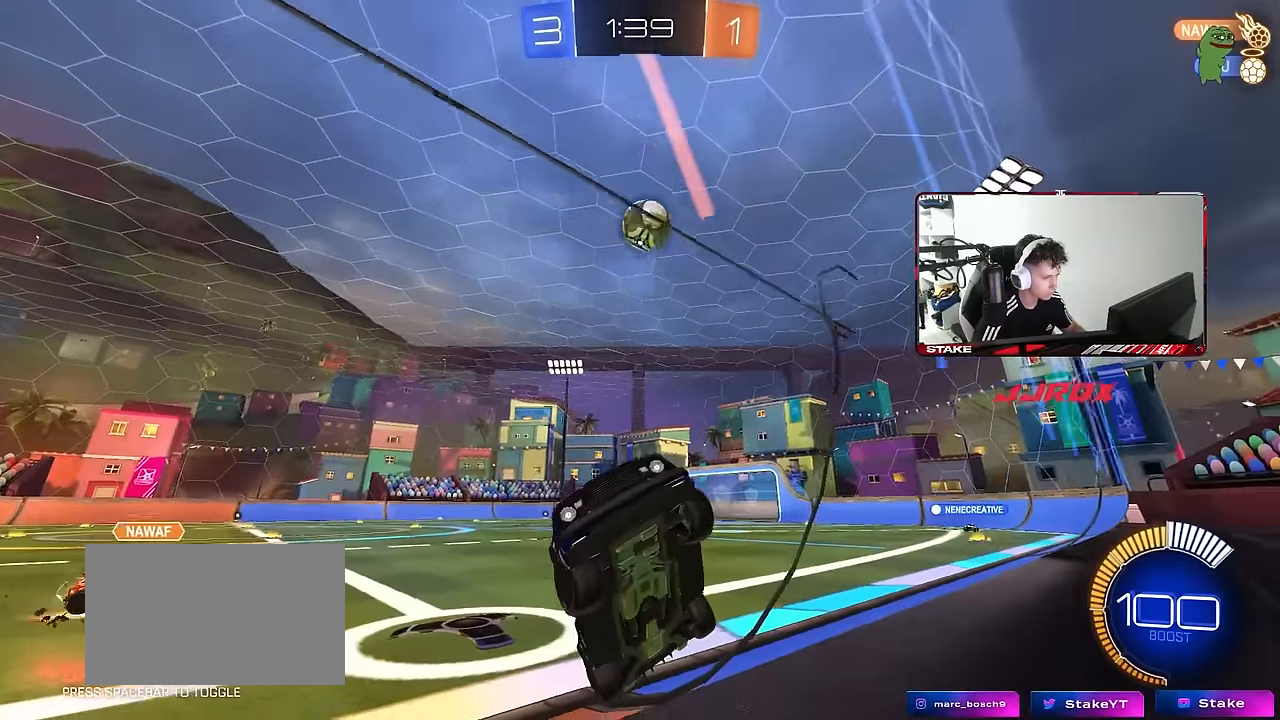
{"keys": ["s"], "mouse": ["right"], "mouse_move": "still", "events": [[450, "a", "up"], [450, "mouse_right", "down"]]}
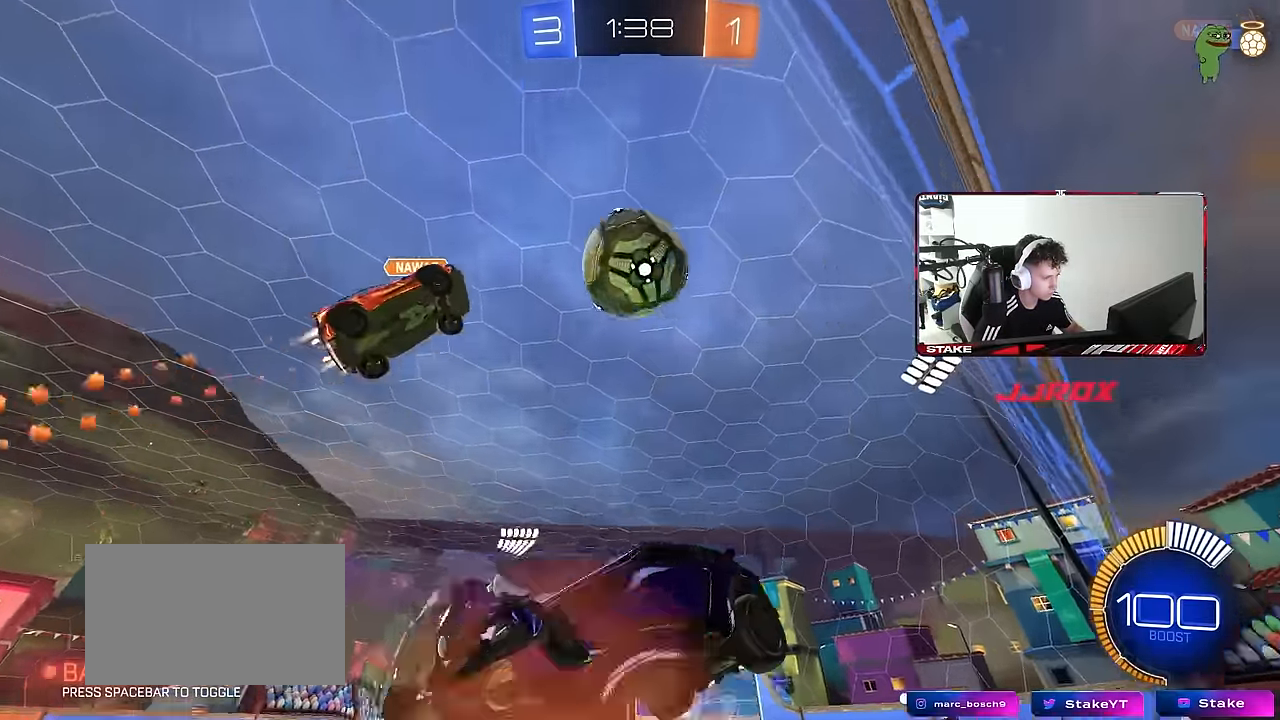
{"keys": ["a", "d", "shift", "w"], "mouse": ["left"], "mouse_move": "still", "events": [[50, "mouse_right", "up"], [100, "mouse_right", "down"], [283, "s", "up"], [333, "mouse_right", "up"], [333, "shift", "down"], [383, "d", "down"], [383, "mouse_left", "down"], [383, "w", "down"], [417, "a", "down"]]}
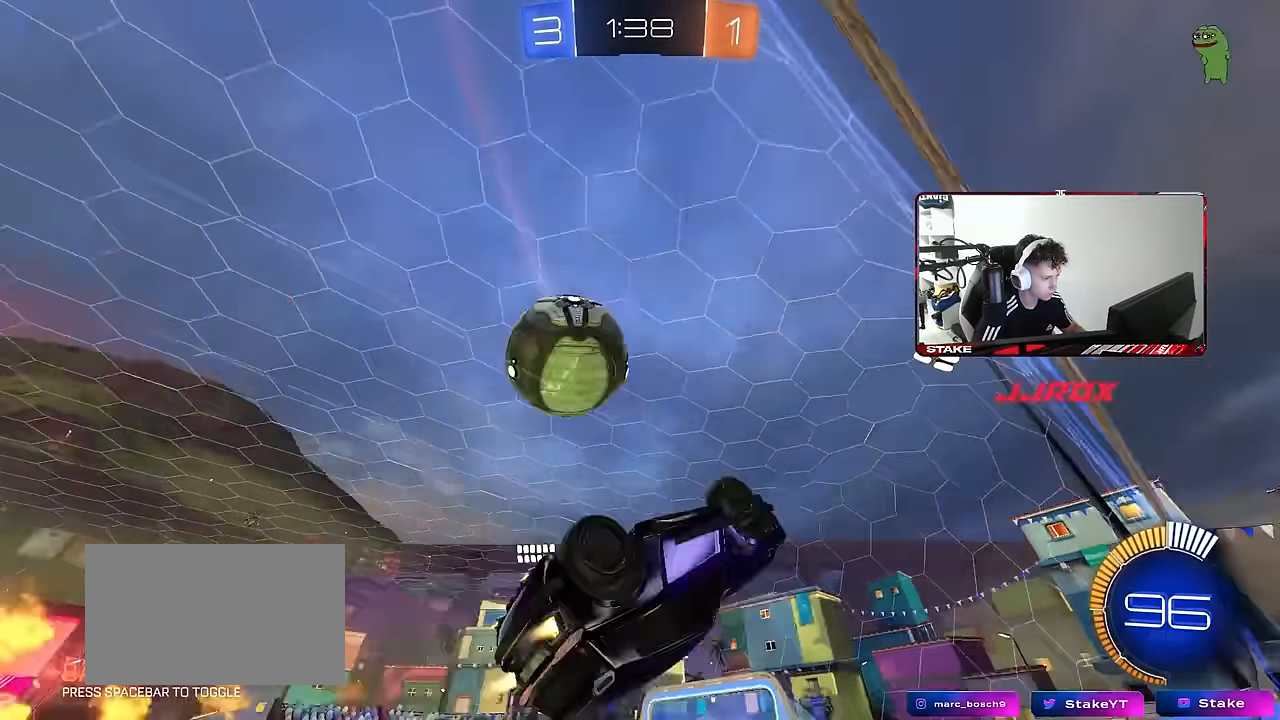
{"keys": ["a", "w"], "mouse": [], "mouse_move": "still", "events": [[17, "a", "up"], [250, "mouse_left", "up"], [350, "shift", "up"], [400, "d", "up"], [433, "a", "down"]]}
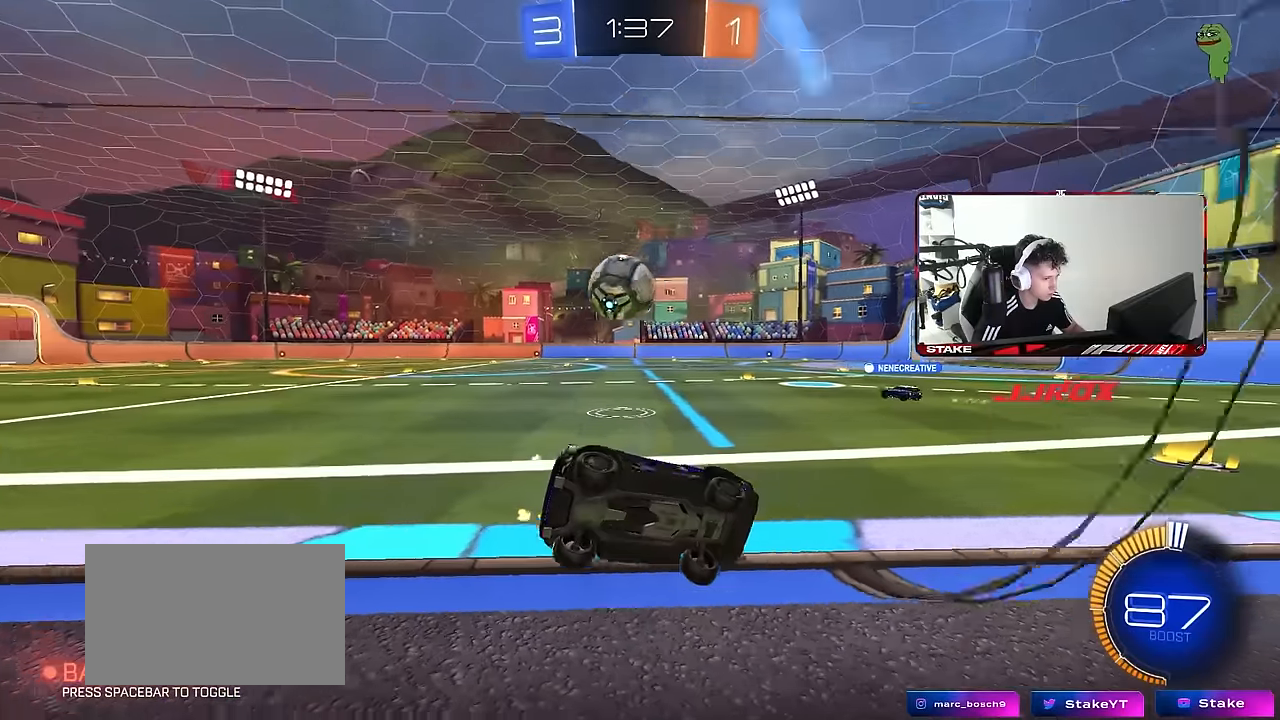
{"keys": ["a", "w"], "mouse": [], "mouse_move": "still", "events": [[33, "a", "up"], [133, "a", "down"], [316, "a", "up"], [416, "a", "down"], [416, "shift", "down"], [500, "shift", "up"]]}
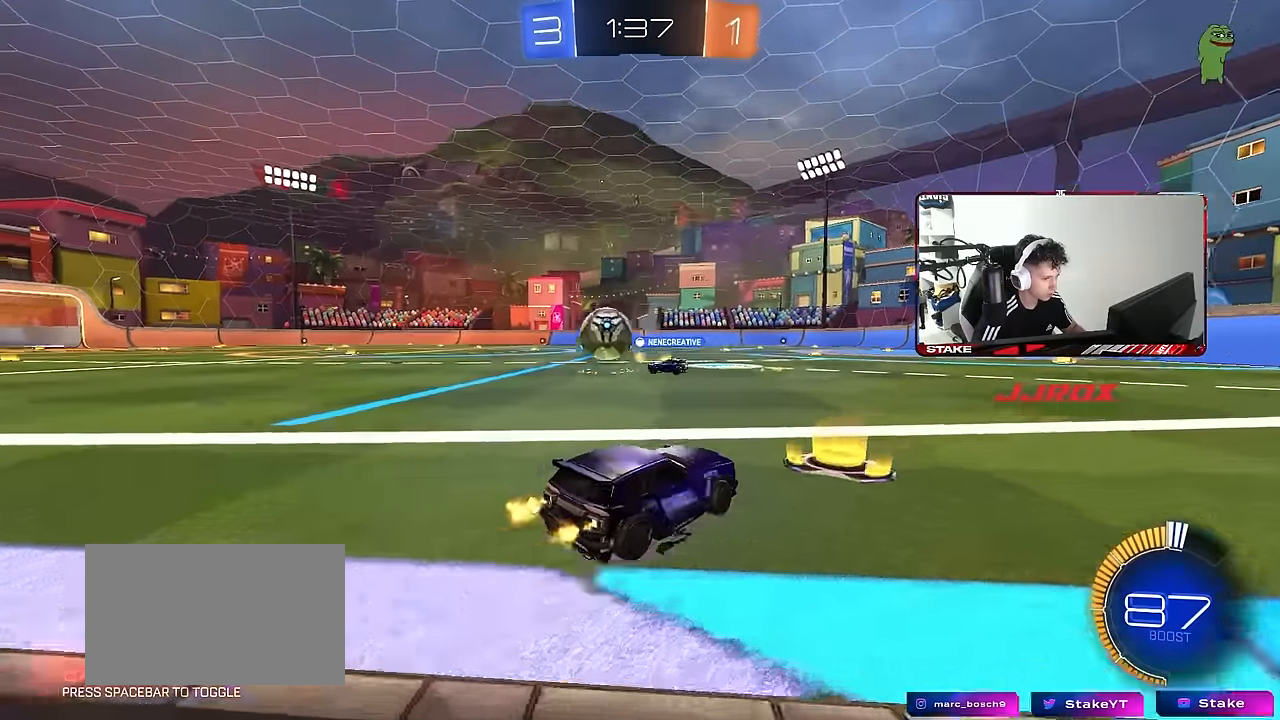
{"keys": ["w"], "mouse": ["left"], "mouse_move": "still", "events": [[333, "mouse_left", "down"], [383, "a", "up"]]}
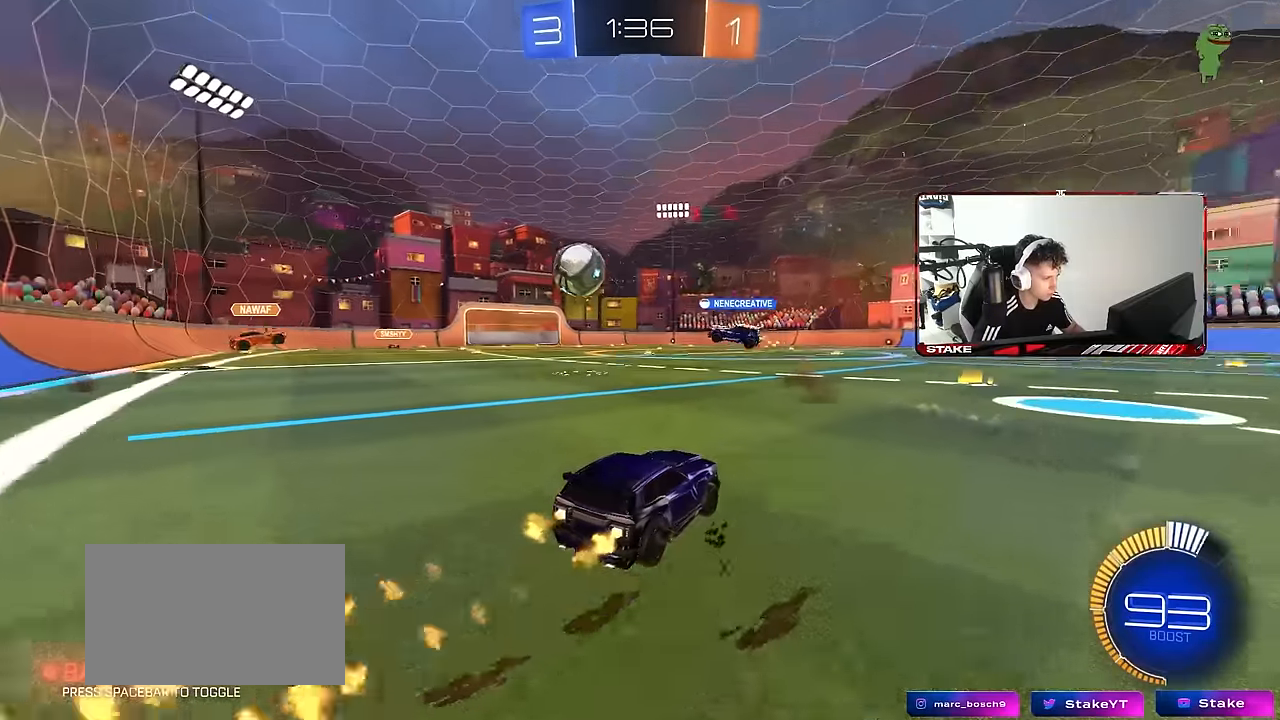
{"keys": ["a", "w"], "mouse": ["left"], "mouse_move": "still", "events": [[16, "mouse_left", "up"], [250, "mouse_left", "down"], [450, "a", "down"]]}
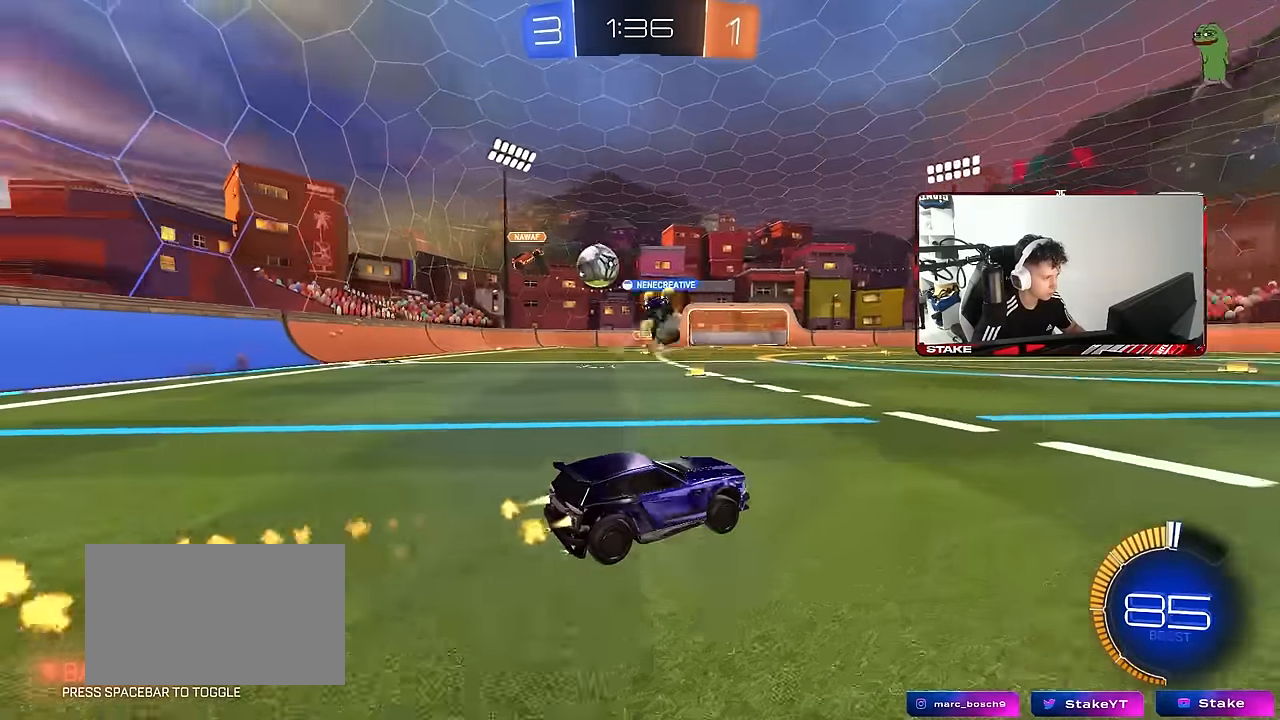
{"keys": ["d", "w"], "mouse": [], "mouse_move": "still", "events": [[183, "a", "up"], [216, "mouse_left", "up"], [316, "d", "down"], [366, "shift", "down"], [500, "shift", "up"]]}
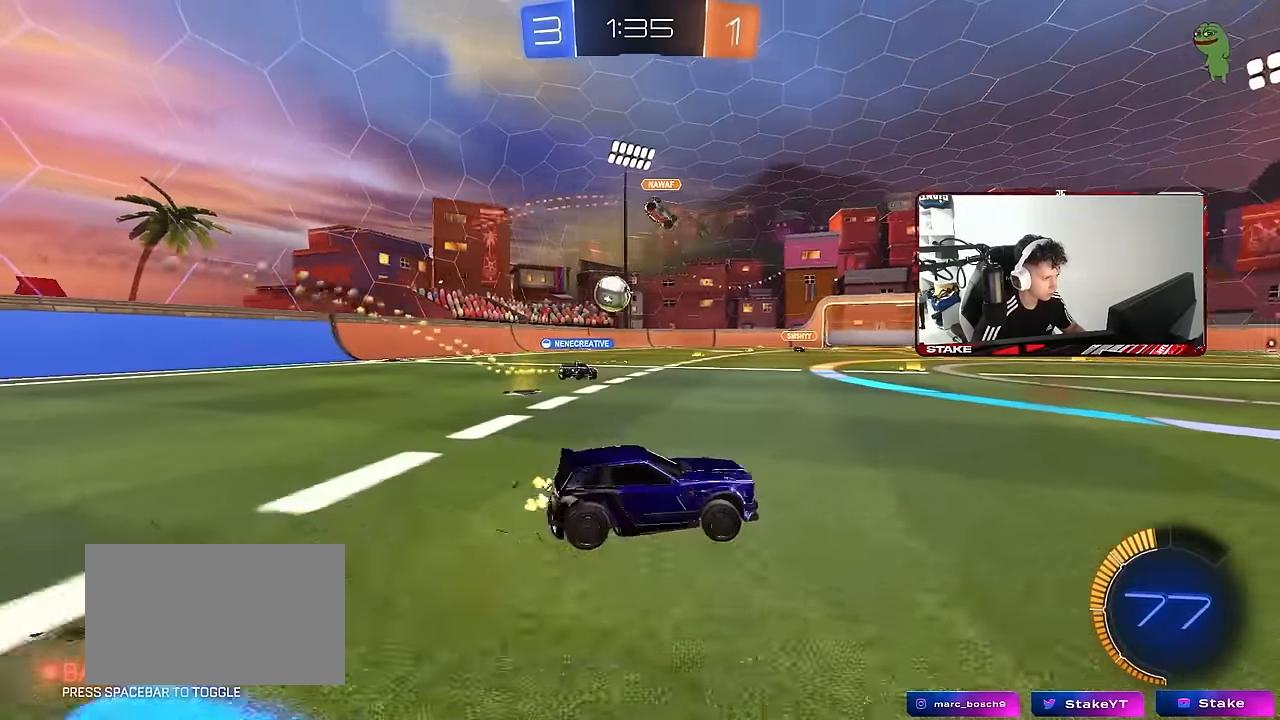
{"keys": ["a", "w"], "mouse": [], "mouse_move": "still", "events": [[100, "d", "up"], [150, "a", "down"], [233, "shift", "down"], [333, "shift", "up"]]}